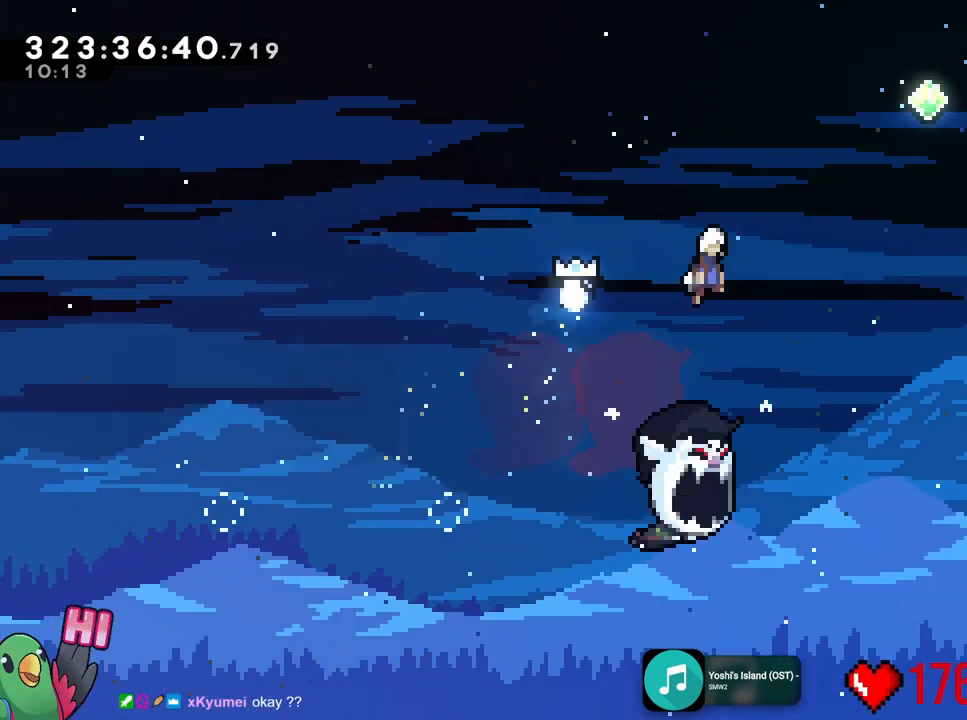
Gameplay with a controller (Nintendo layout); each line is a JSON object with the inputs held at the frame after it. "events" lists button and stick changes between this image and that frame as [ms after this image, input, new state], when the widget could be followed in between. Not read: HOME L2 L3 R1 R3 SELECT START.
{"buttons": ["B"], "left_stick": "up", "right_stick": "center", "events": [[401, "left_stick", "up"]]}
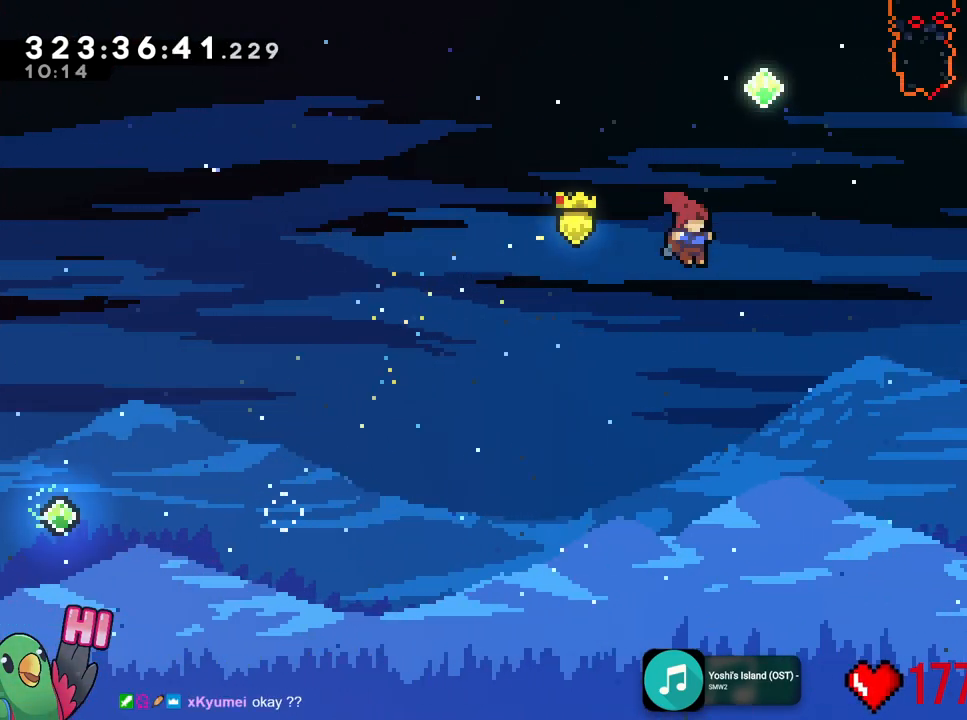
{"buttons": ["B"], "left_stick": "up-right", "right_stick": "center", "events": [[67, "Y", "down"], [183, "Y", "up"], [233, "left_stick", "up-right"]]}
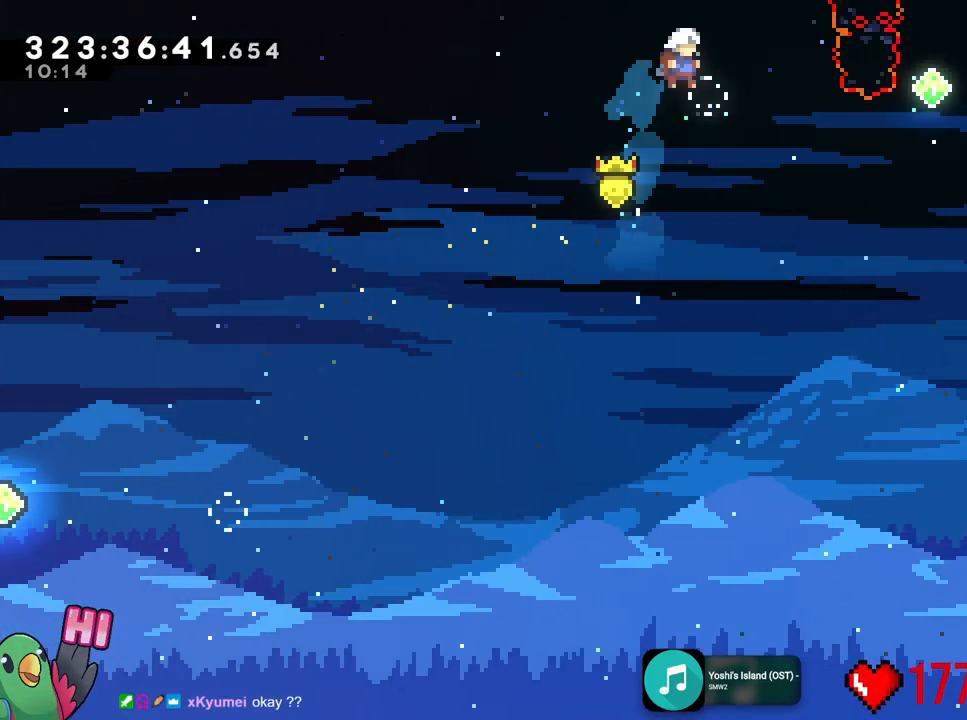
{"buttons": ["B", "Y"], "left_stick": "up-right", "right_stick": "center", "events": [[401, "Y", "down"]]}
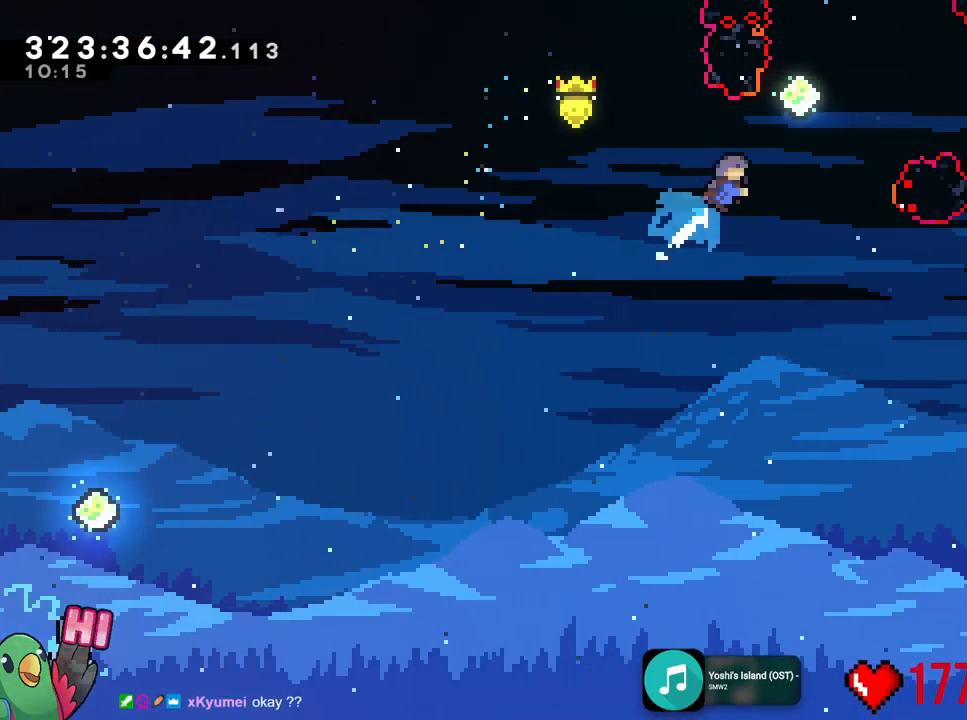
{"buttons": ["B", "Y"], "left_stick": "right", "right_stick": "center", "events": [[33, "Y", "up"], [233, "left_stick", "center"], [317, "left_stick", "right"], [434, "Y", "down"]]}
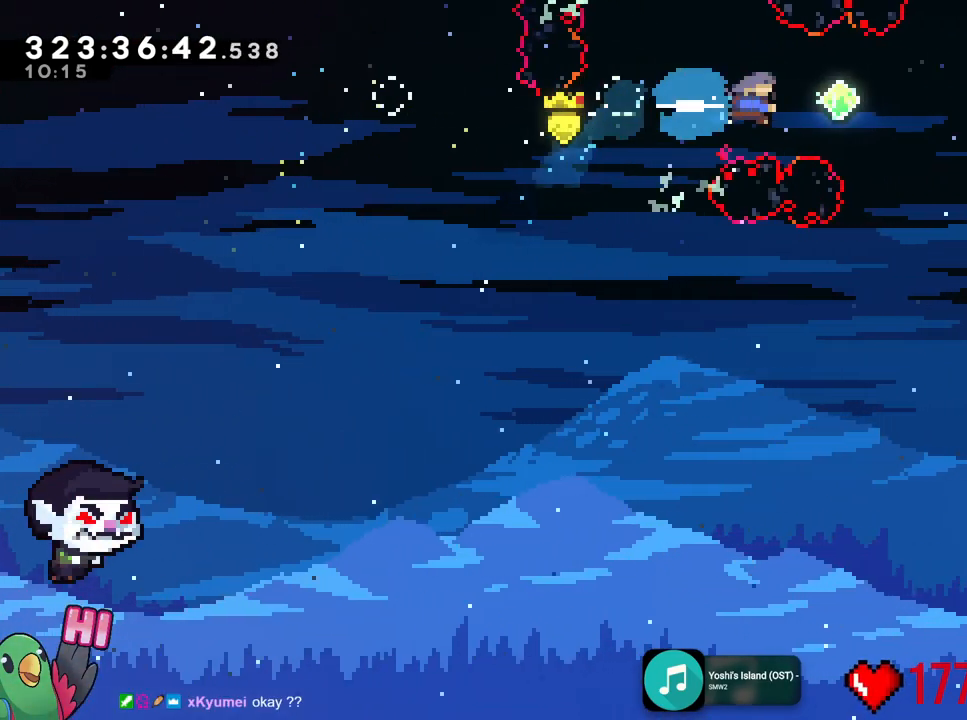
{"buttons": ["B"], "left_stick": "right", "right_stick": "center", "events": [[67, "Y", "up"]]}
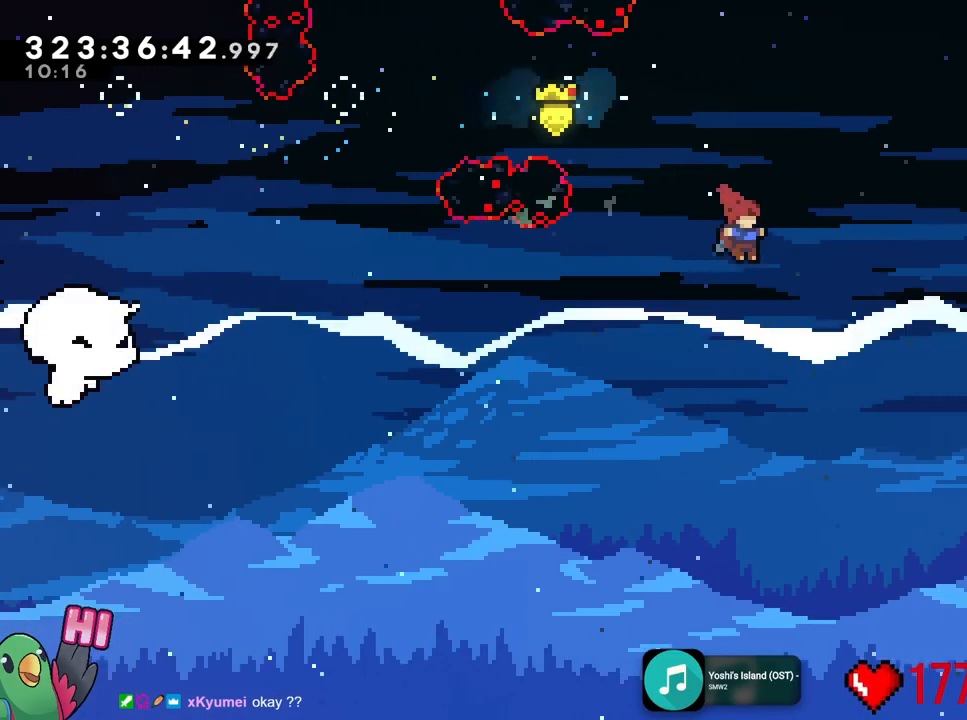
{"buttons": ["B"], "left_stick": "right", "right_stick": "center", "events": [[183, "L1", "down"], [183, "left_stick", "up"], [250, "L1", "up"], [317, "Y", "down"], [434, "Y", "up"], [484, "left_stick", "right"]]}
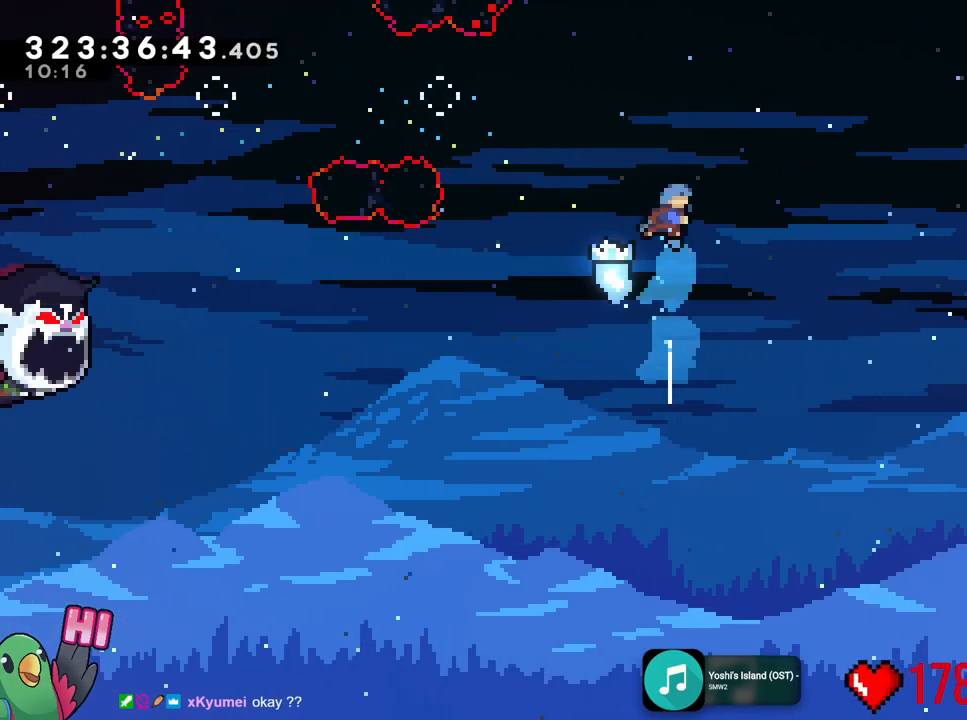
{"buttons": ["B"], "left_stick": "right", "right_stick": "center", "events": []}
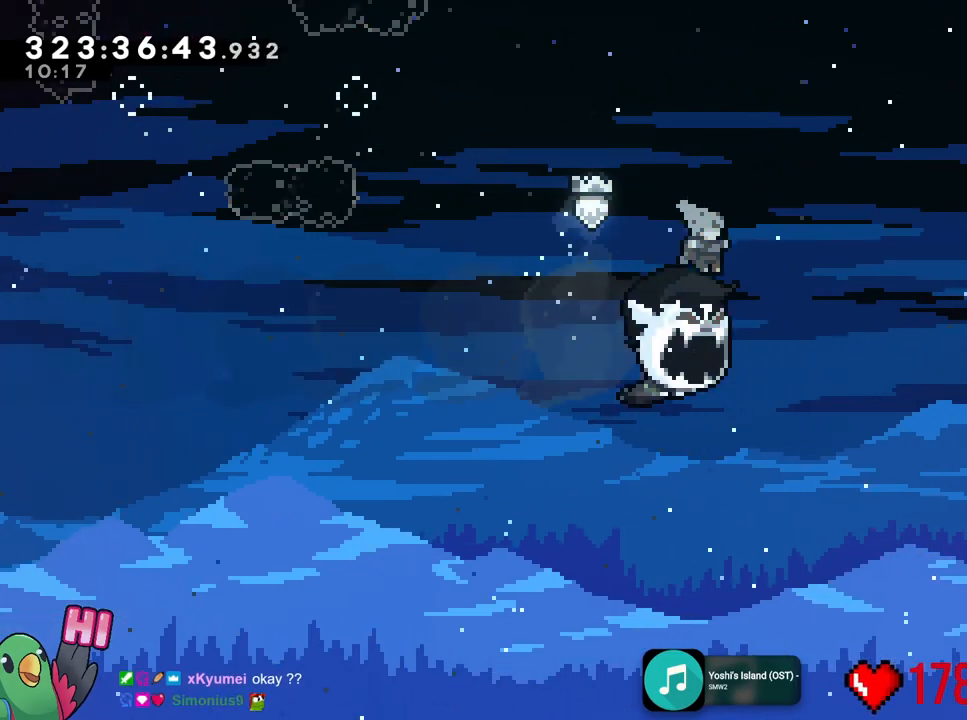
{"buttons": ["B"], "left_stick": "right", "right_stick": "down", "events": [[434, "left_stick", "center"], [434, "right_stick", "down"], [500, "left_stick", "right"]]}